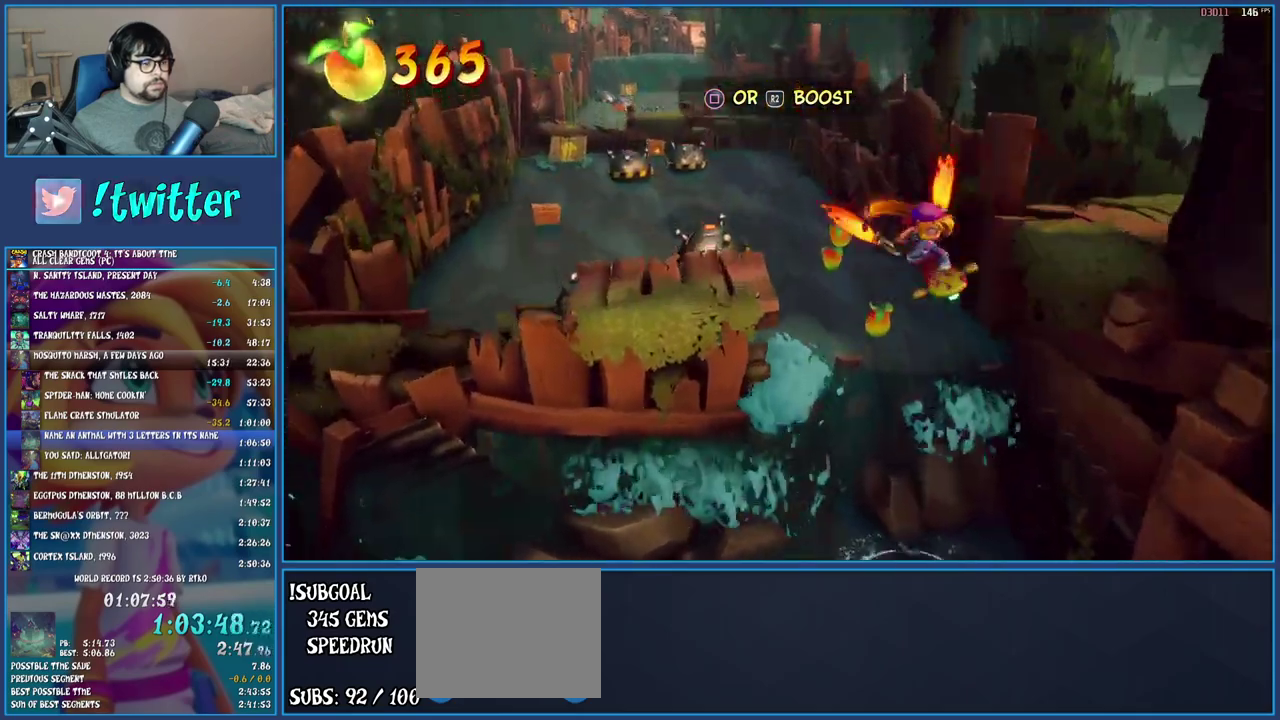
Gameplay with a controller (PlayStation layout); each line is a JSON object with the inputs held at the frame after it. "events" lists button and stick changes between this image and that frame as [ms after this image, input, new state], when the widget could be followed in between. Not read: L1 L3 R3.
{"buttons": ["CROSS"], "left_stick": "up", "right_stick": "center", "events": []}
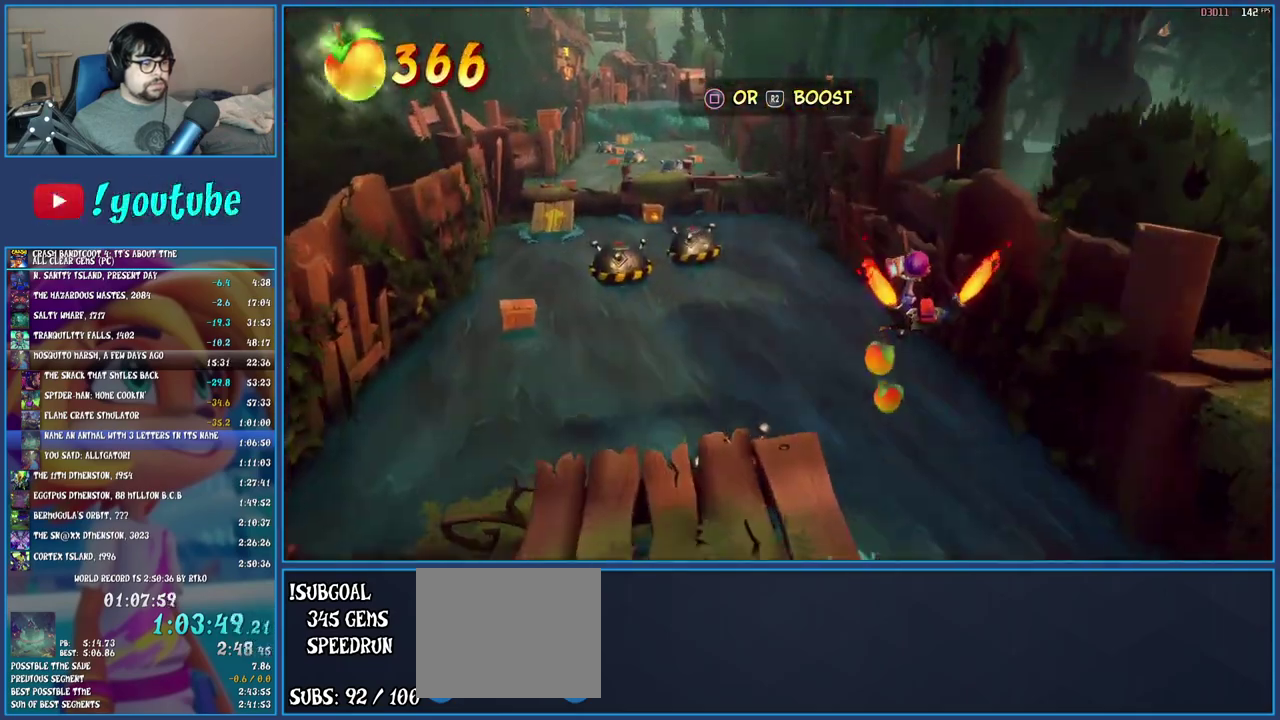
{"buttons": ["CROSS"], "left_stick": "up", "right_stick": "center", "events": []}
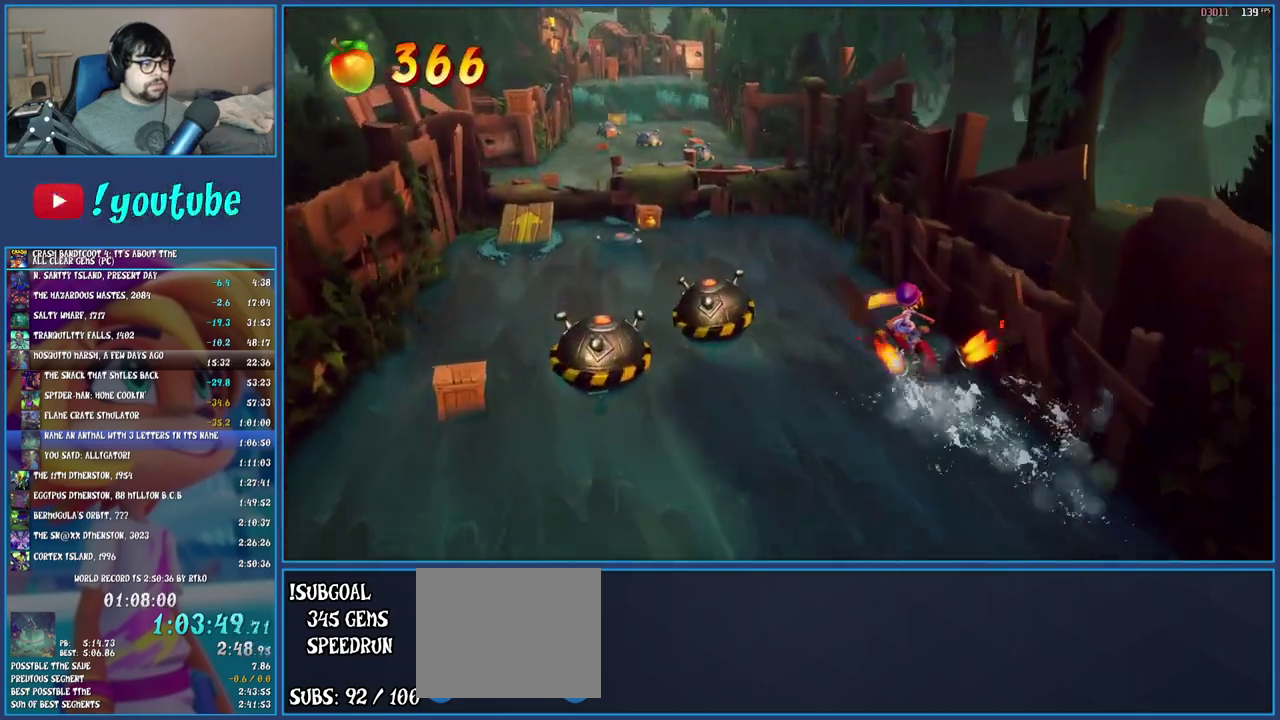
{"buttons": ["CROSS"], "left_stick": "up", "right_stick": "center", "events": []}
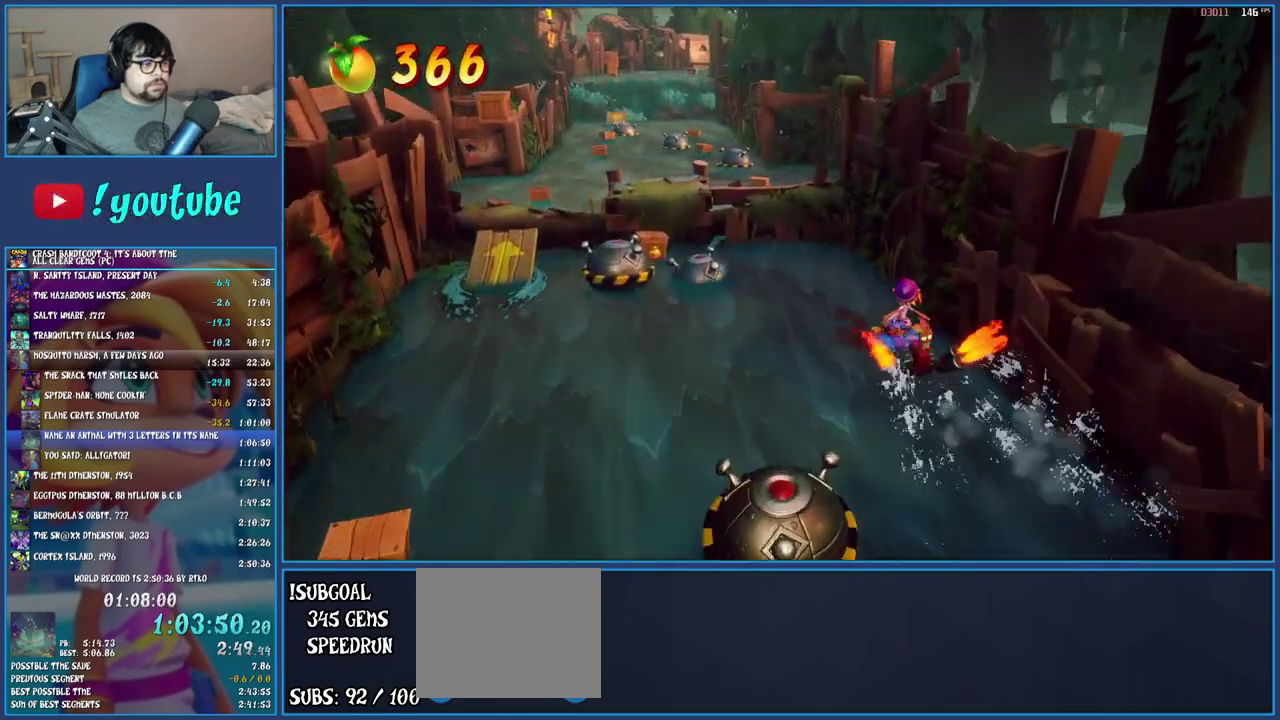
{"buttons": ["CROSS"], "left_stick": "up", "right_stick": "center", "events": []}
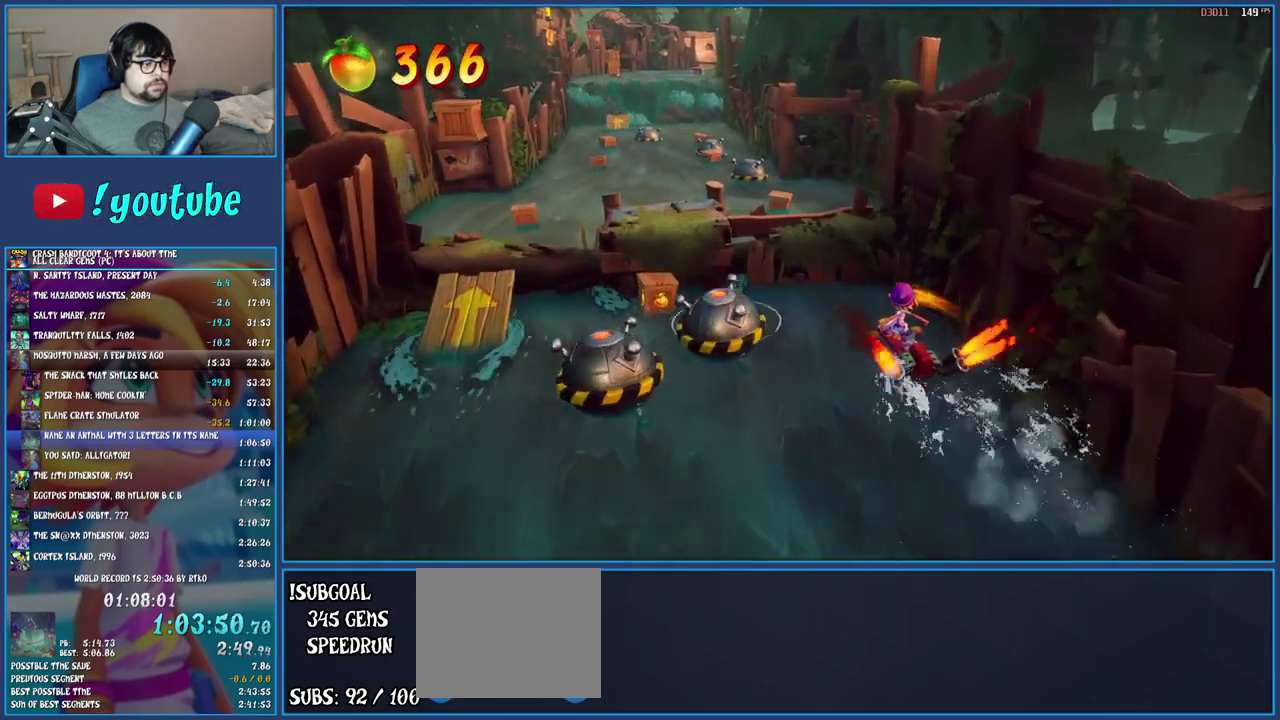
{"buttons": ["CROSS"], "left_stick": "up-left", "right_stick": "center", "events": [[100, "left_stick", "up-left"]]}
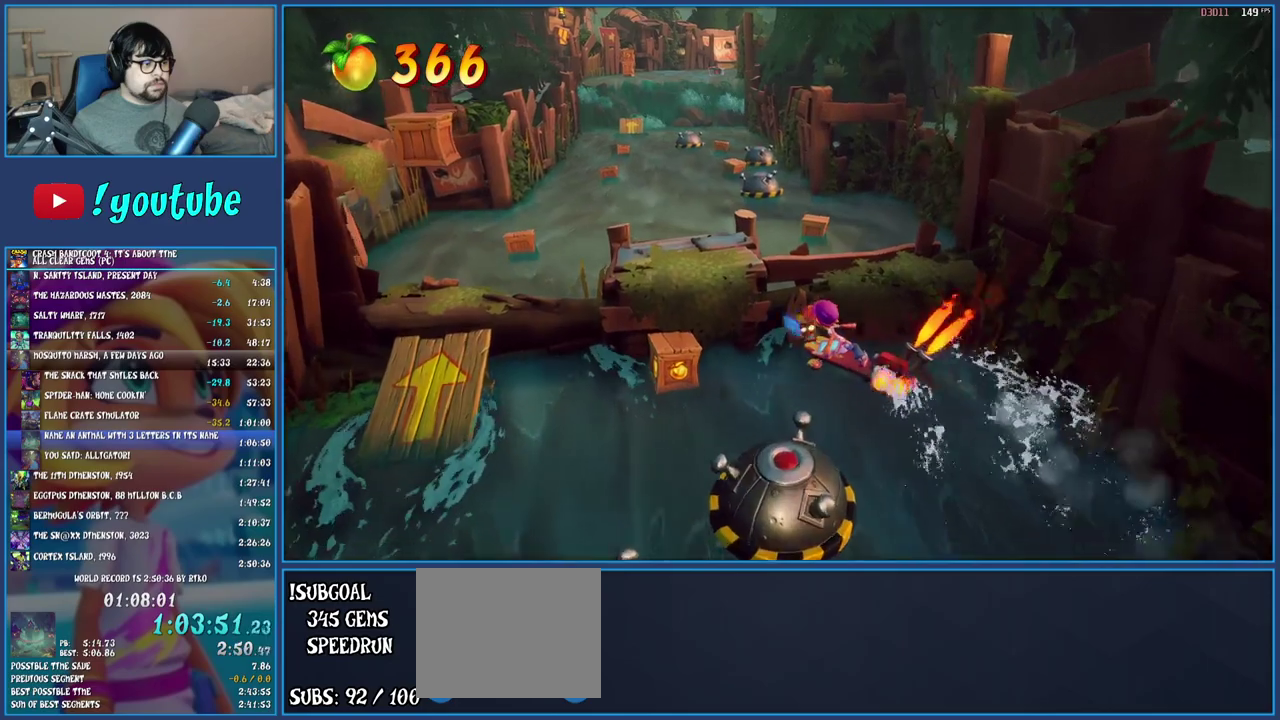
{"buttons": ["CROSS"], "left_stick": "down-left", "right_stick": "center", "events": [[67, "left_stick", "left"], [317, "left_stick", "down-left"]]}
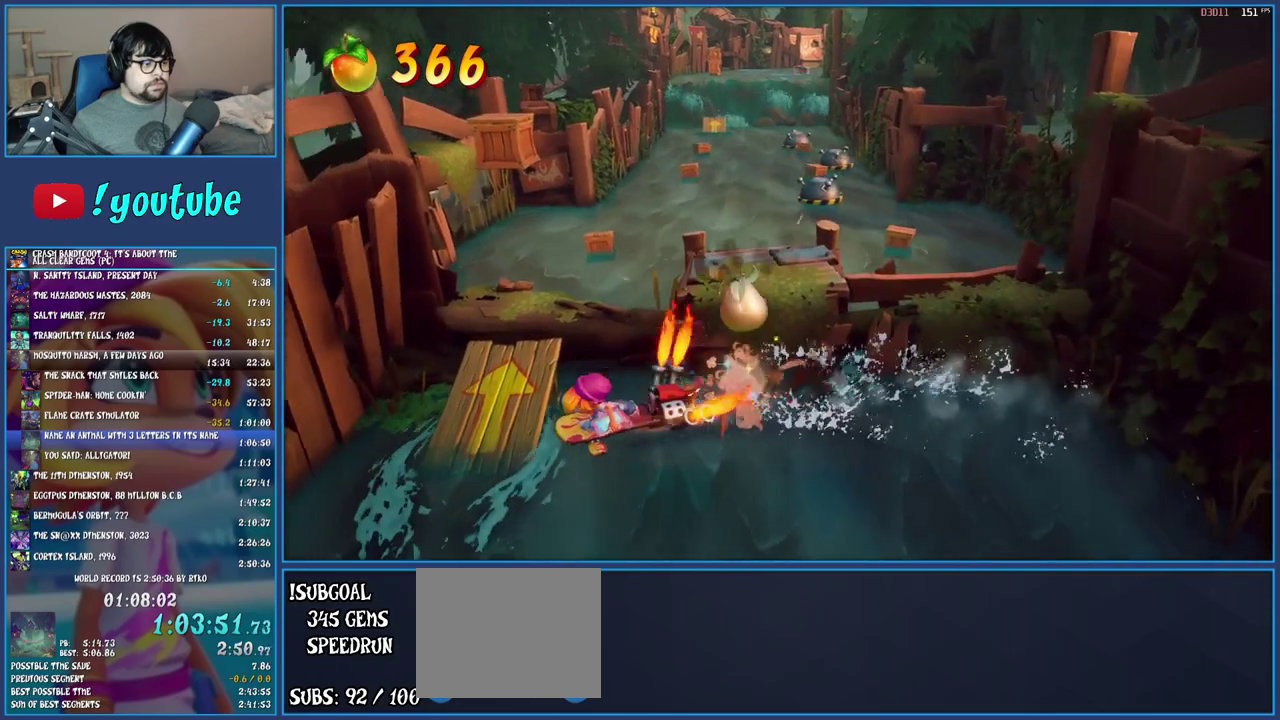
{"buttons": ["CROSS"], "left_stick": "down", "right_stick": "center", "events": [[233, "left_stick", "down"]]}
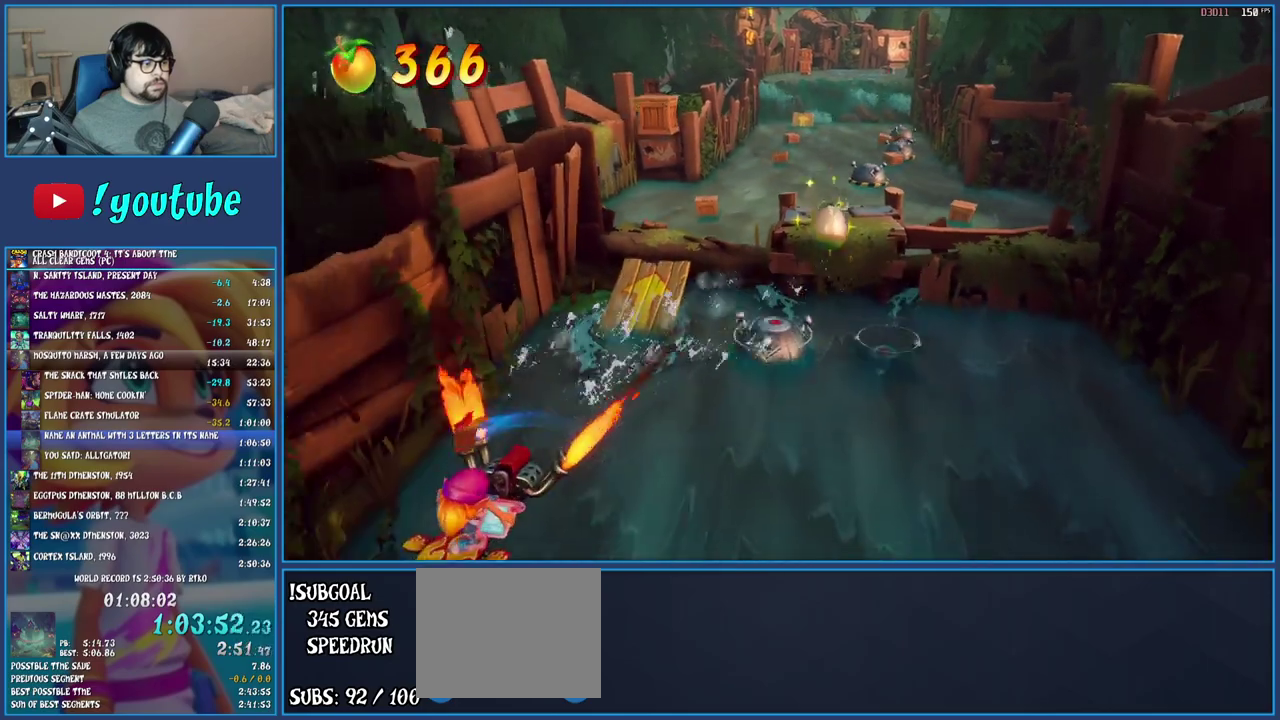
{"buttons": ["CROSS"], "left_stick": "up", "right_stick": "center", "events": [[117, "left_stick", "left"], [183, "left_stick", "up-left"], [267, "left_stick", "up"]]}
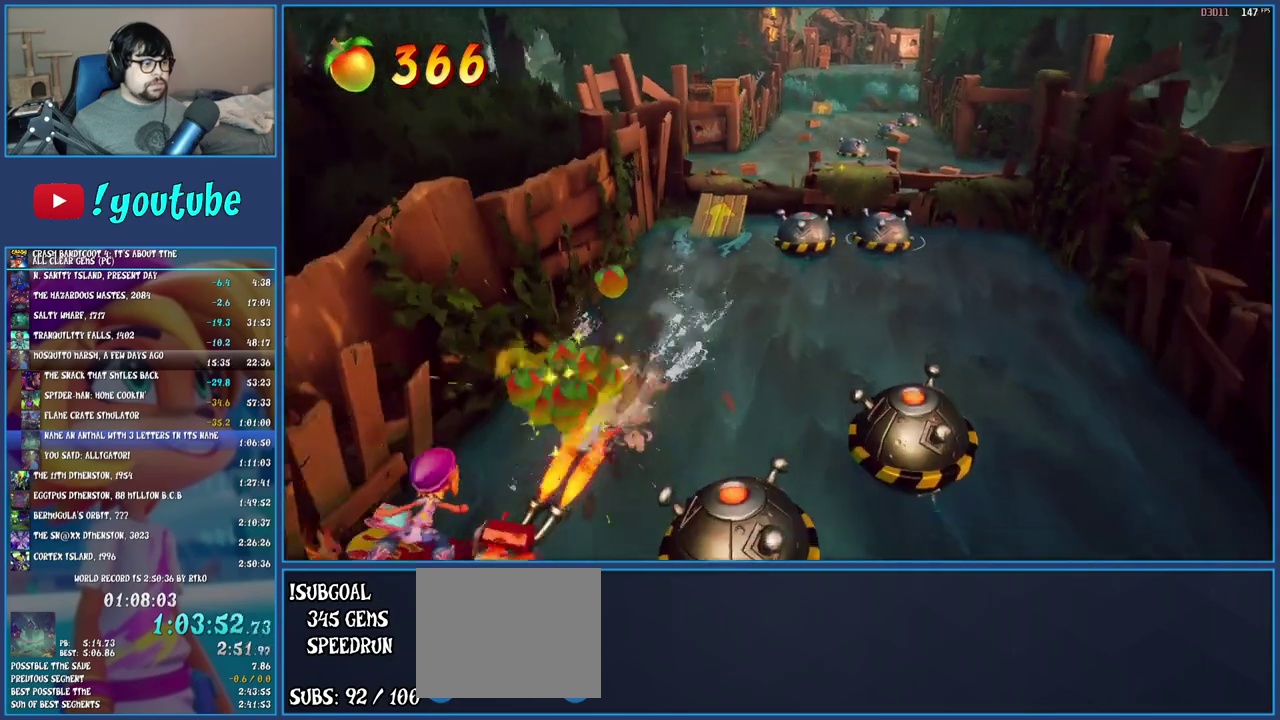
{"buttons": ["CROSS"], "left_stick": "up", "right_stick": "center", "events": []}
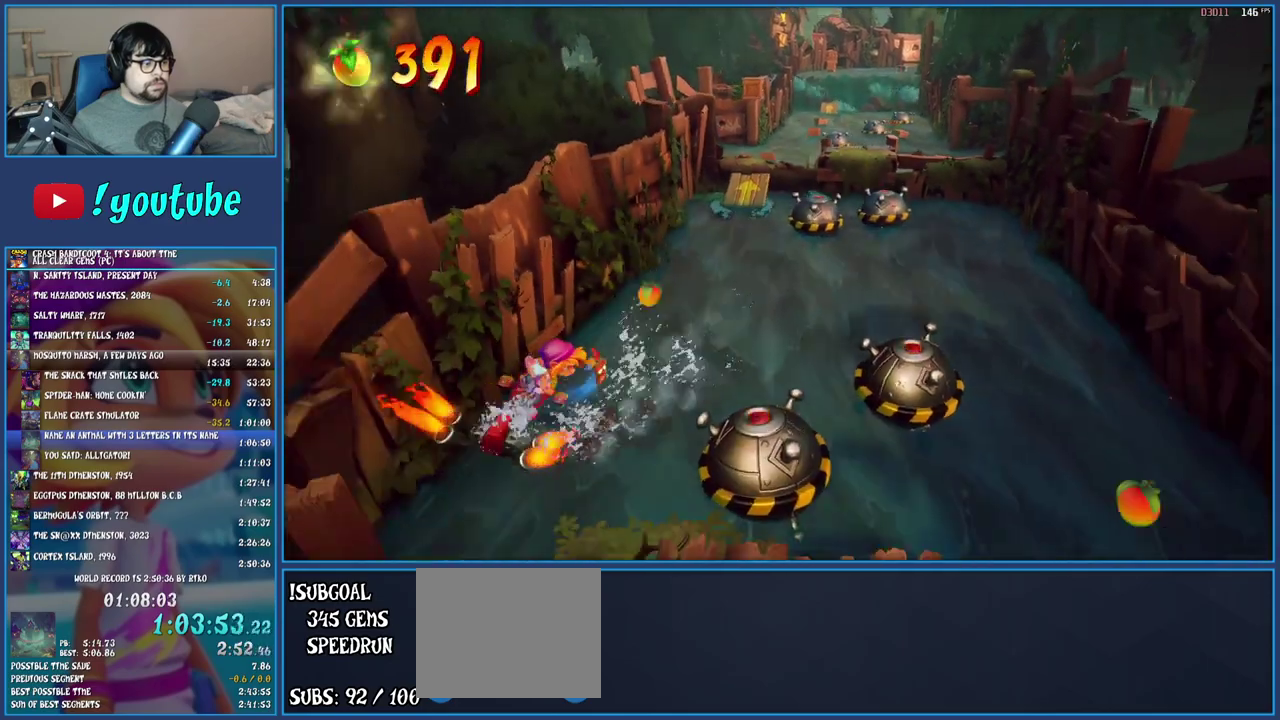
{"buttons": ["CROSS"], "left_stick": "up", "right_stick": "center", "events": []}
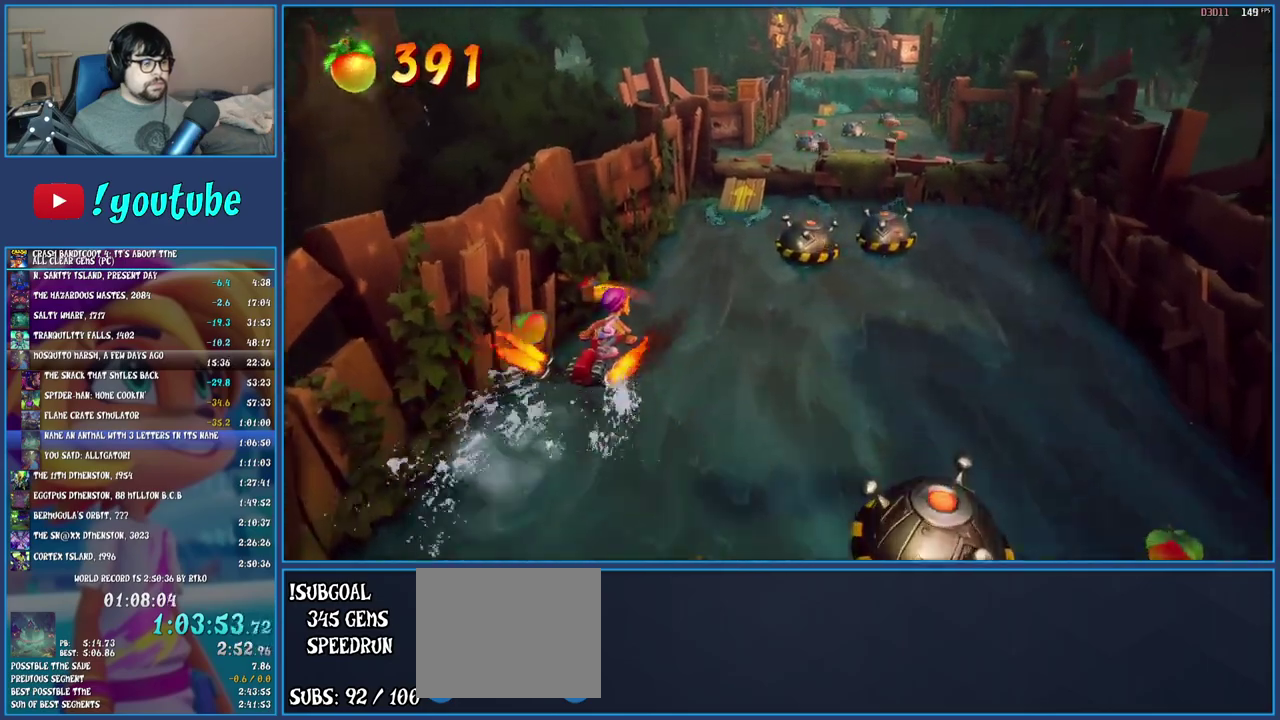
{"buttons": ["CROSS"], "left_stick": "up", "right_stick": "center", "events": []}
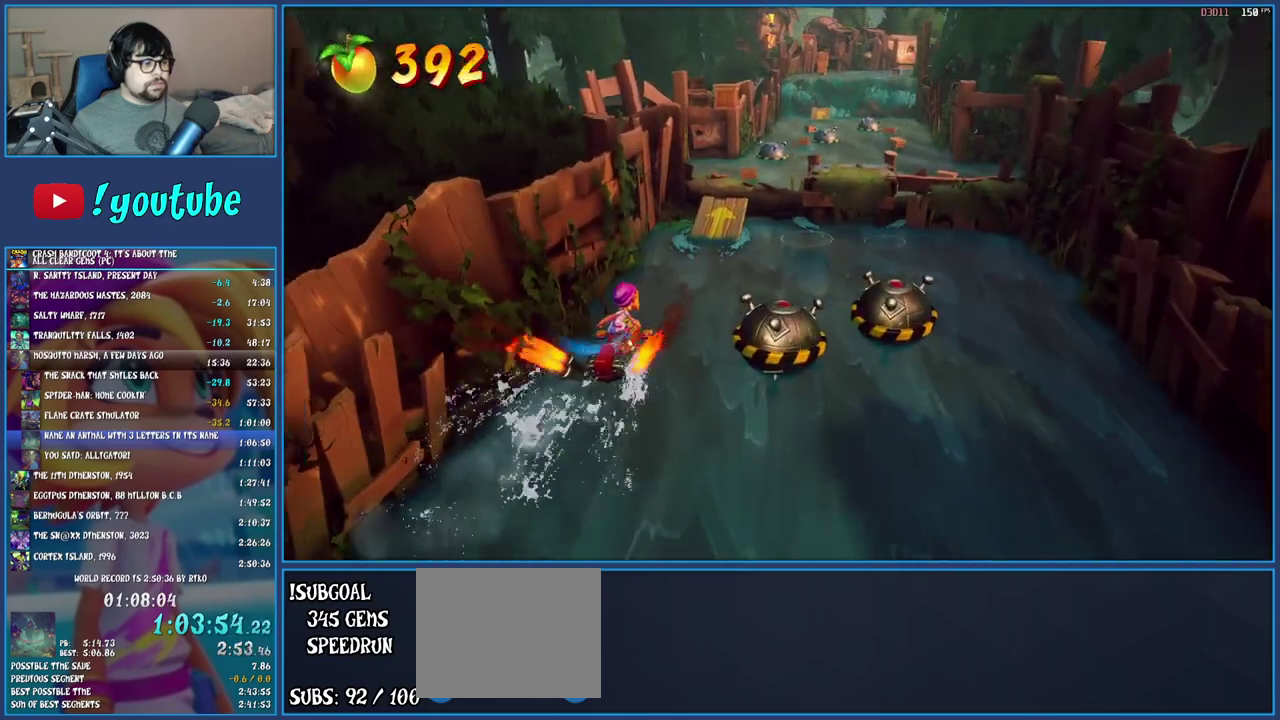
{"buttons": ["CROSS"], "left_stick": "up", "right_stick": "center", "events": []}
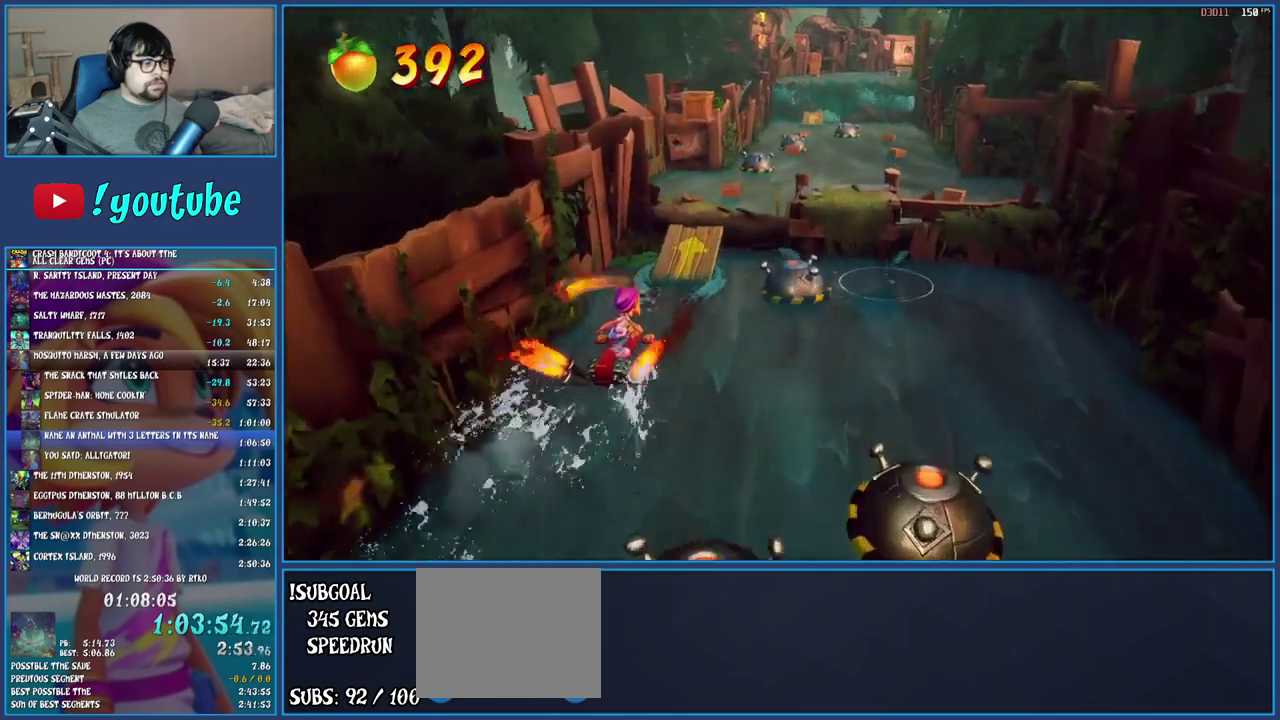
{"buttons": ["CROSS"], "left_stick": "up", "right_stick": "center", "events": []}
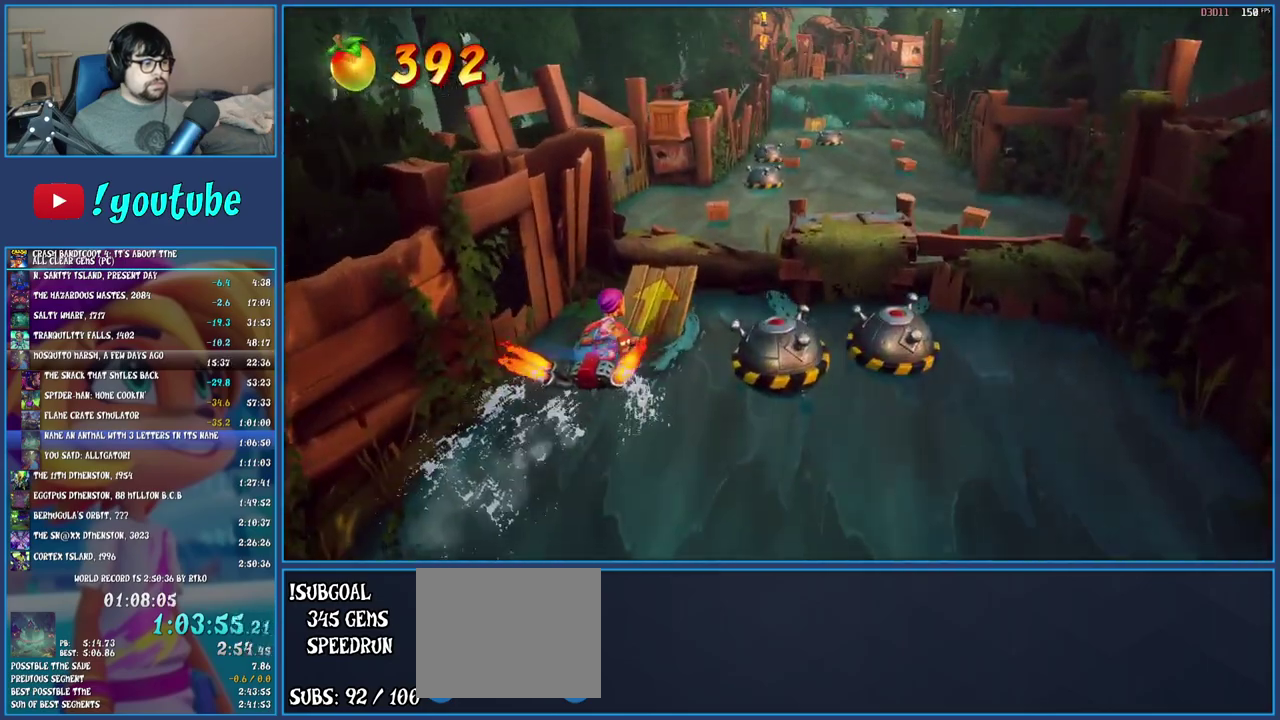
{"buttons": ["CROSS"], "left_stick": "up", "right_stick": "center", "events": []}
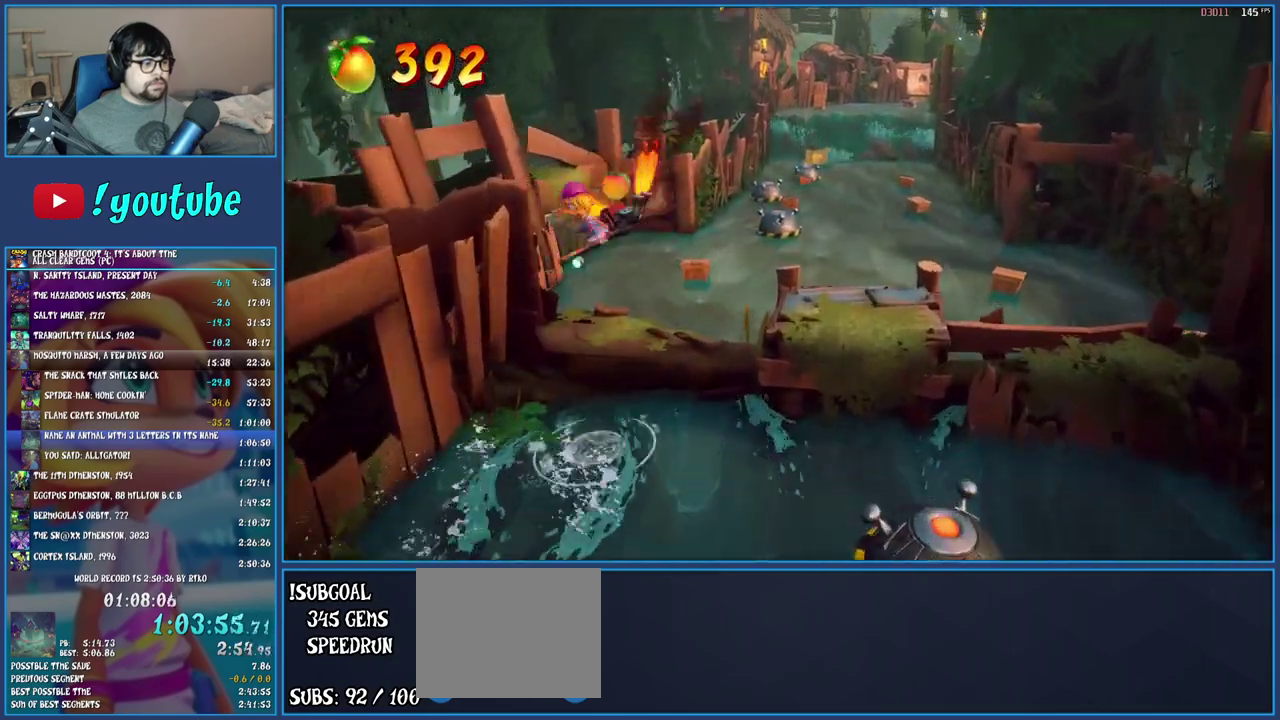
{"buttons": ["CROSS"], "left_stick": "up", "right_stick": "center", "events": []}
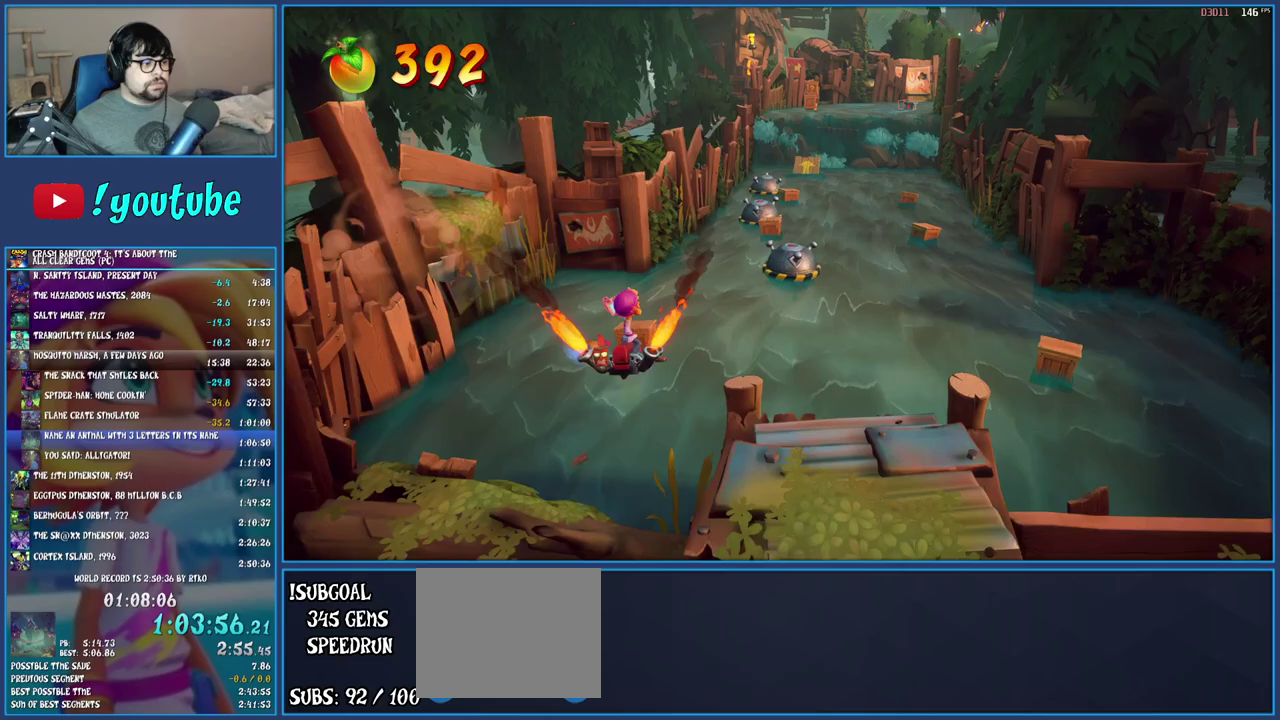
{"buttons": ["CROSS"], "left_stick": "right", "right_stick": "center", "events": [[117, "left_stick", "up-right"], [217, "left_stick", "right"]]}
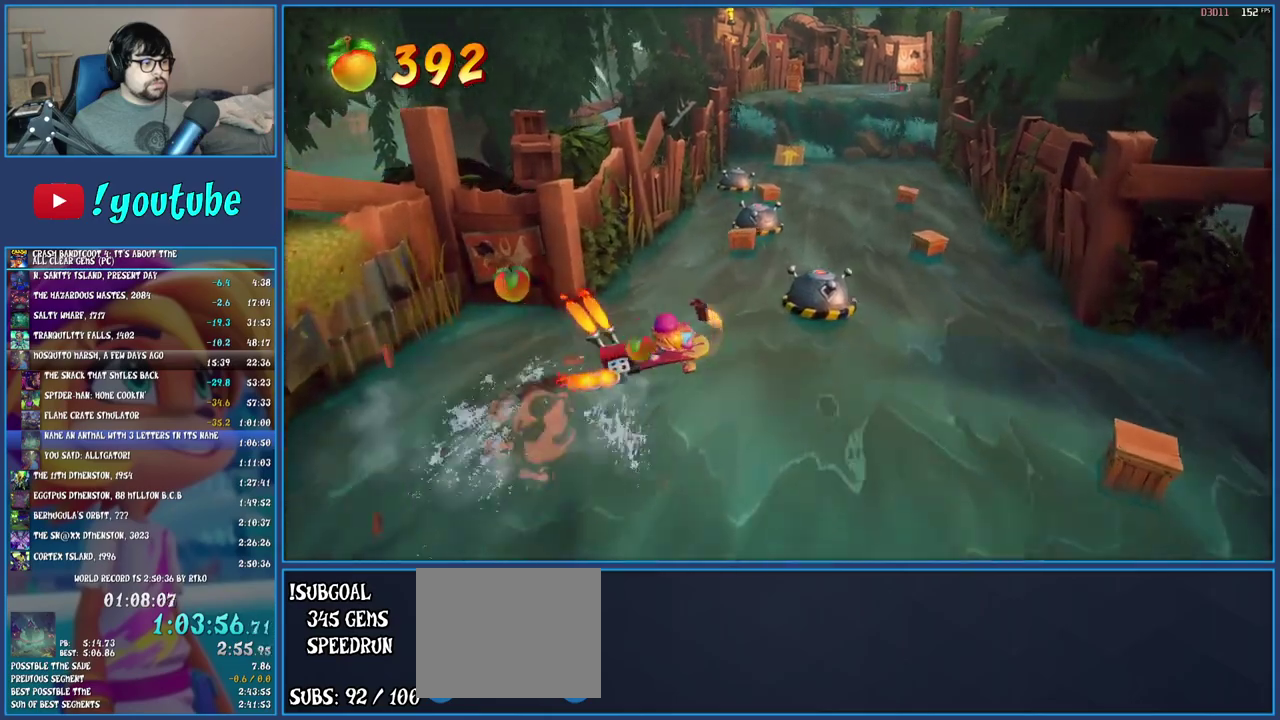
{"buttons": ["CROSS"], "left_stick": "right", "right_stick": "center", "events": []}
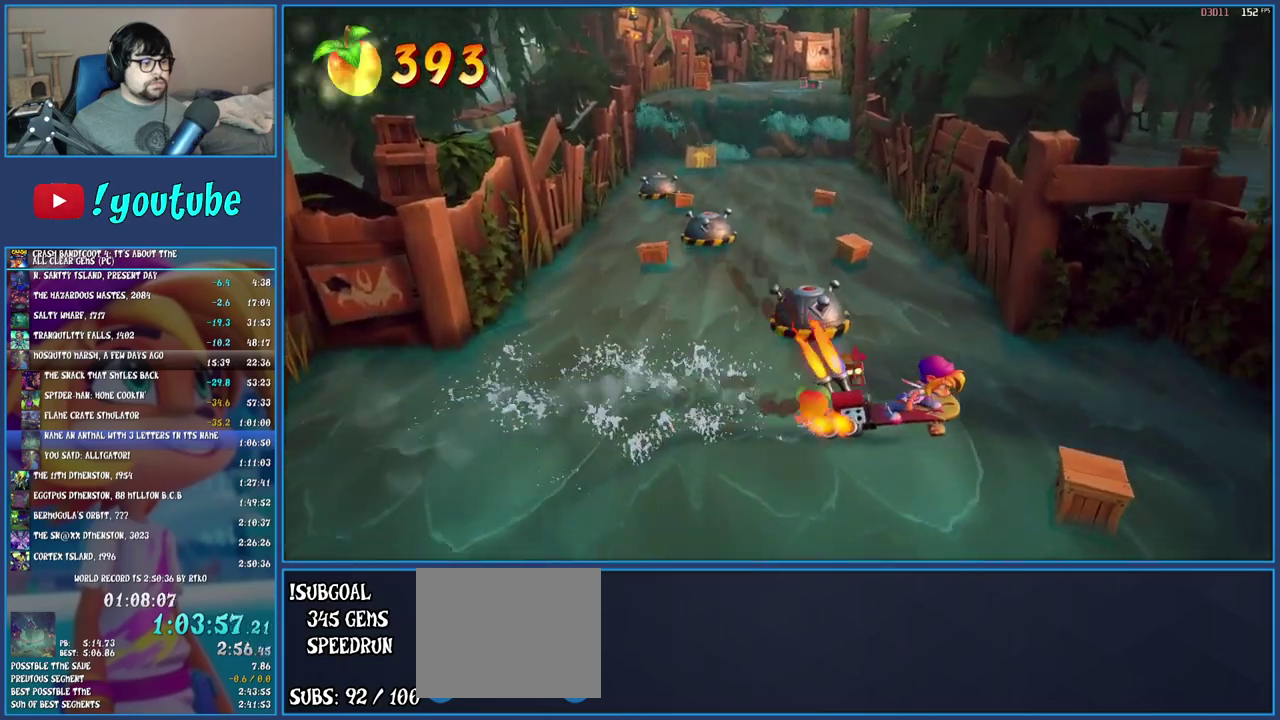
{"buttons": ["CROSS"], "left_stick": "down", "right_stick": "center", "events": [[333, "left_stick", "down-right"], [500, "left_stick", "down"]]}
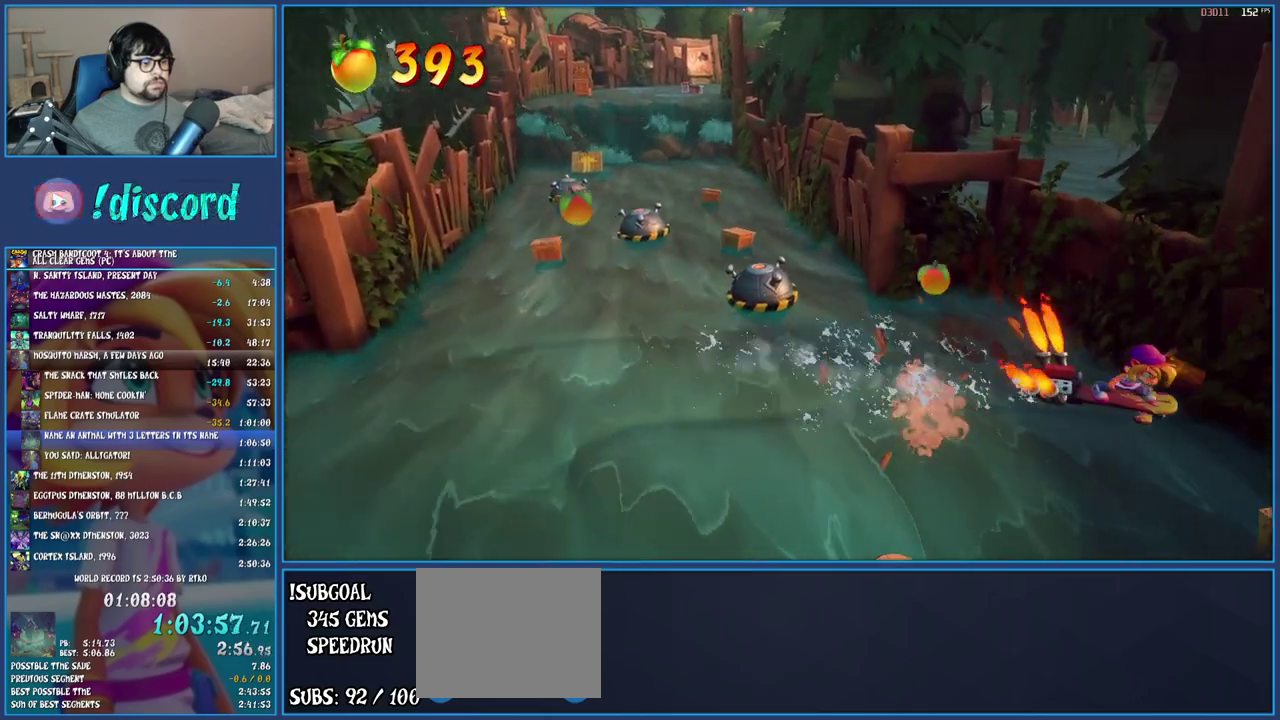
{"buttons": ["CROSS"], "left_stick": "up-left", "right_stick": "center", "events": [[133, "left_stick", "down-left"], [233, "left_stick", "left"], [383, "left_stick", "up-left"]]}
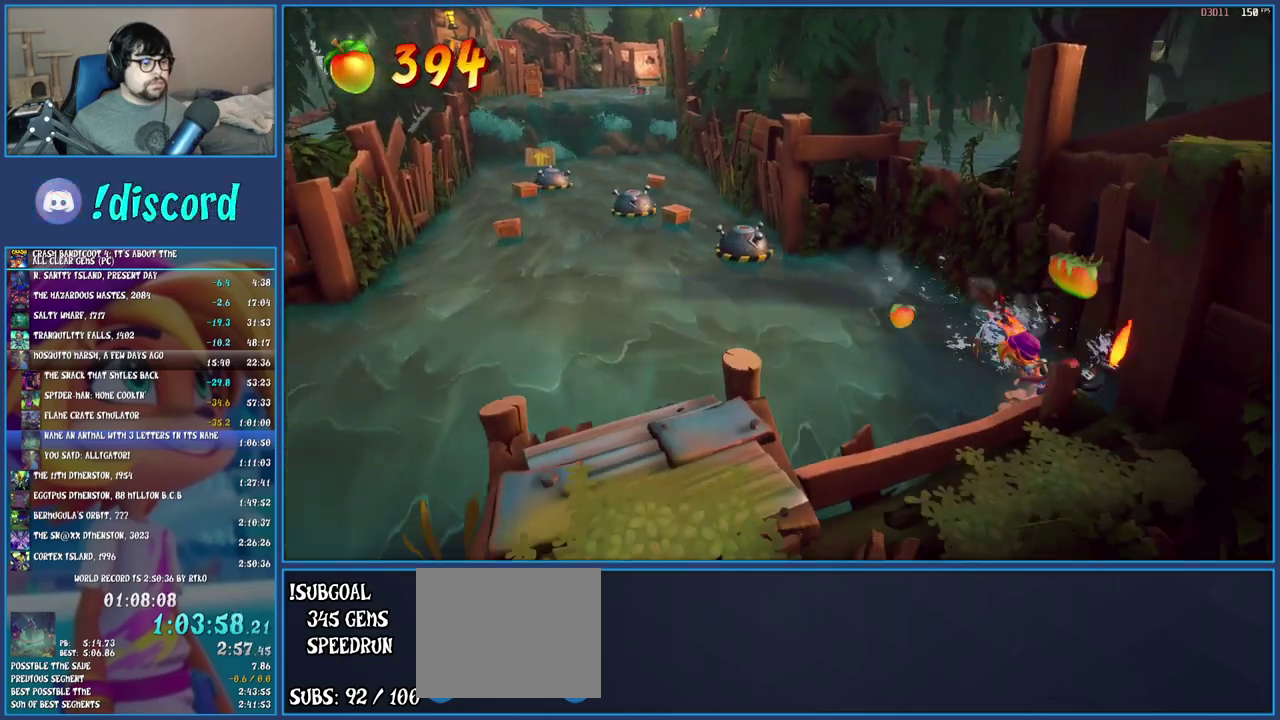
{"buttons": ["CROSS"], "left_stick": "up", "right_stick": "center", "events": [[100, "left_stick", "up"]]}
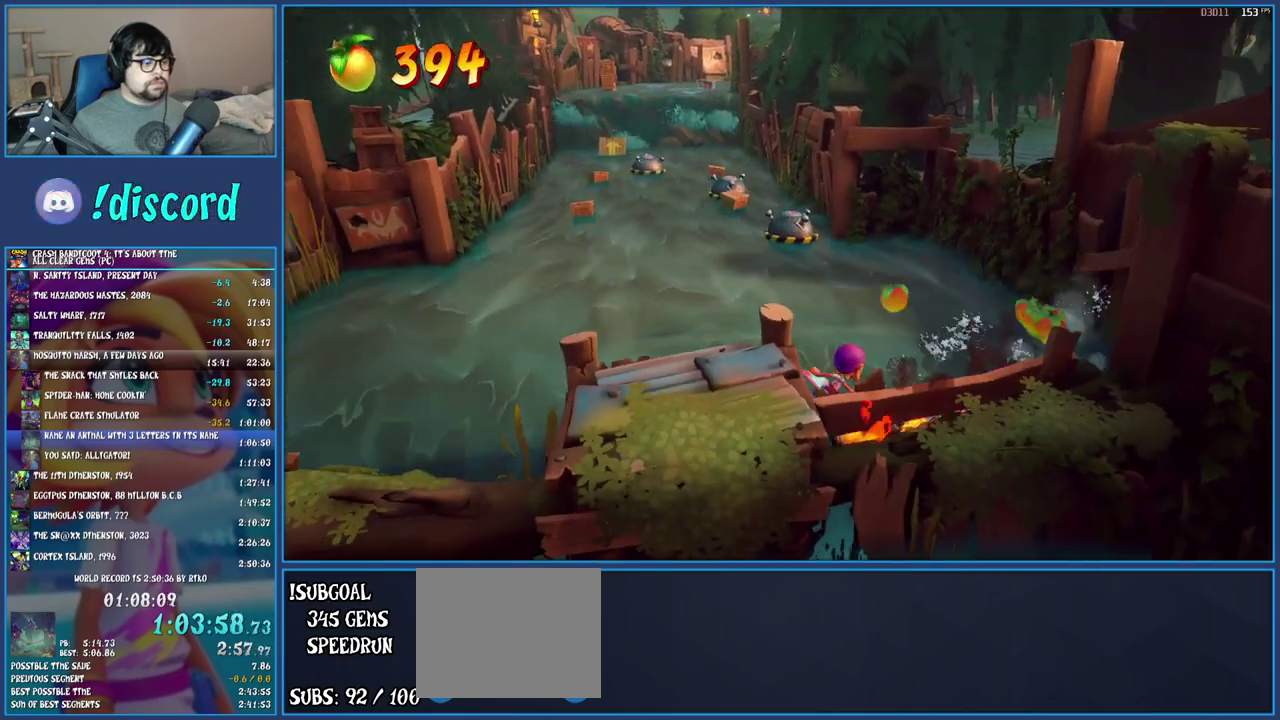
{"buttons": ["CROSS"], "left_stick": "up", "right_stick": "center", "events": [[33, "left_stick", "up-right"], [217, "left_stick", "up"]]}
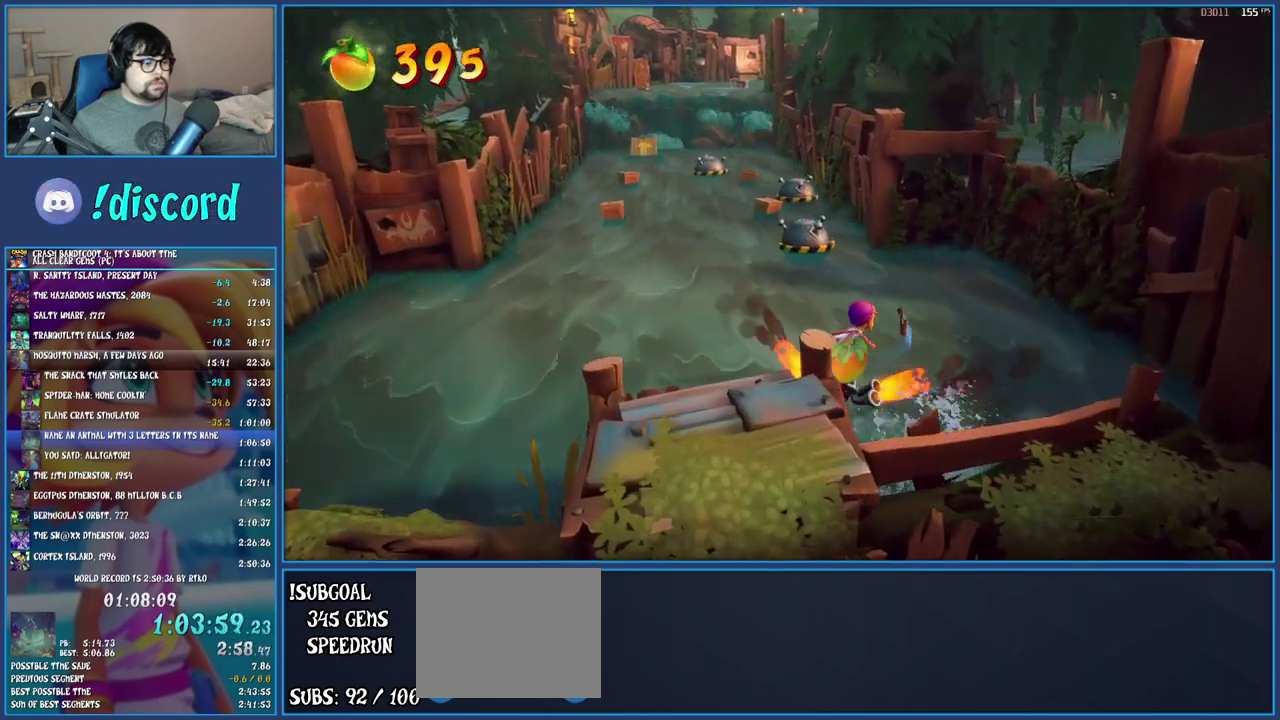
{"buttons": ["CROSS"], "left_stick": "up", "right_stick": "center", "events": []}
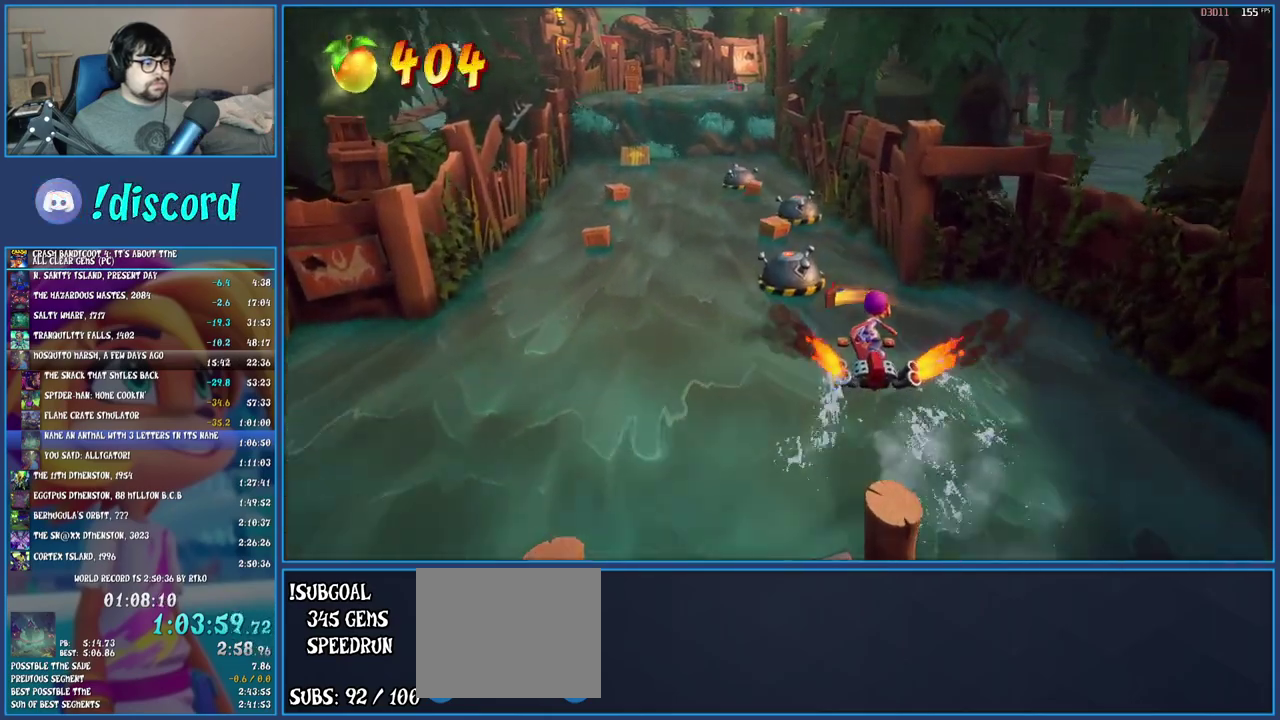
{"buttons": ["CROSS"], "left_stick": "up", "right_stick": "center", "events": []}
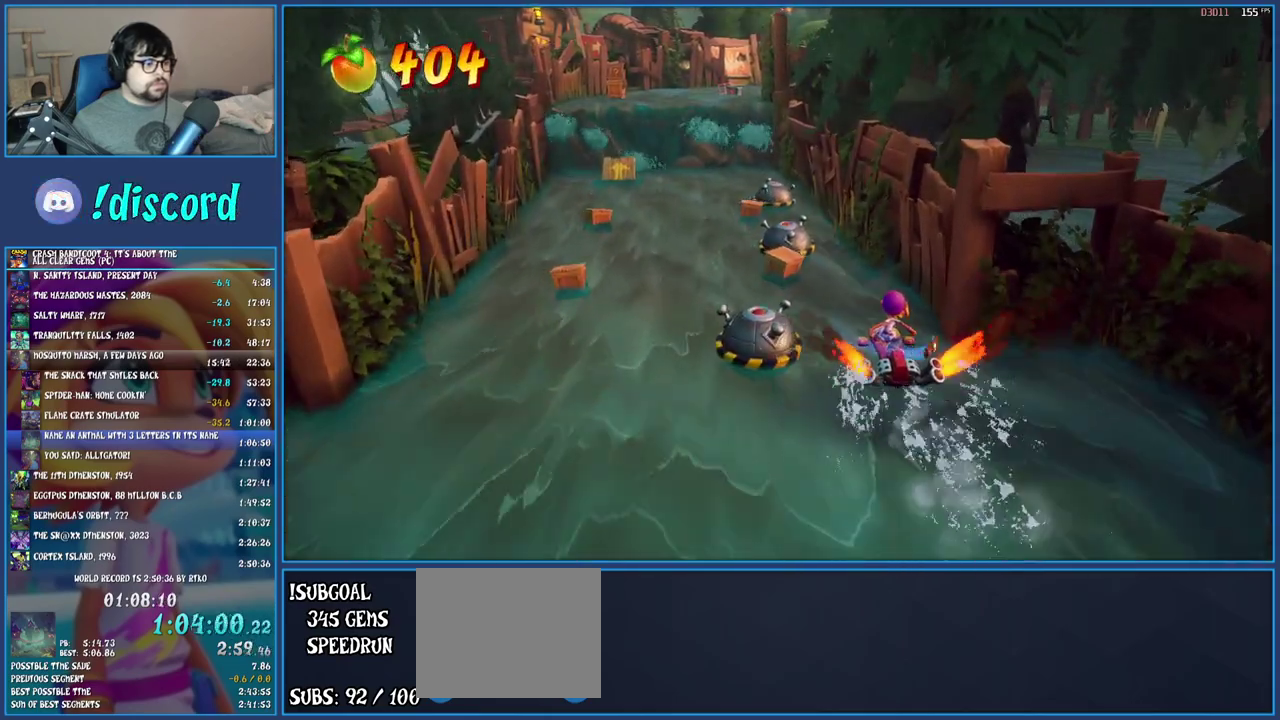
{"buttons": ["CROSS"], "left_stick": "up-left", "right_stick": "center", "events": [[400, "left_stick", "up-left"]]}
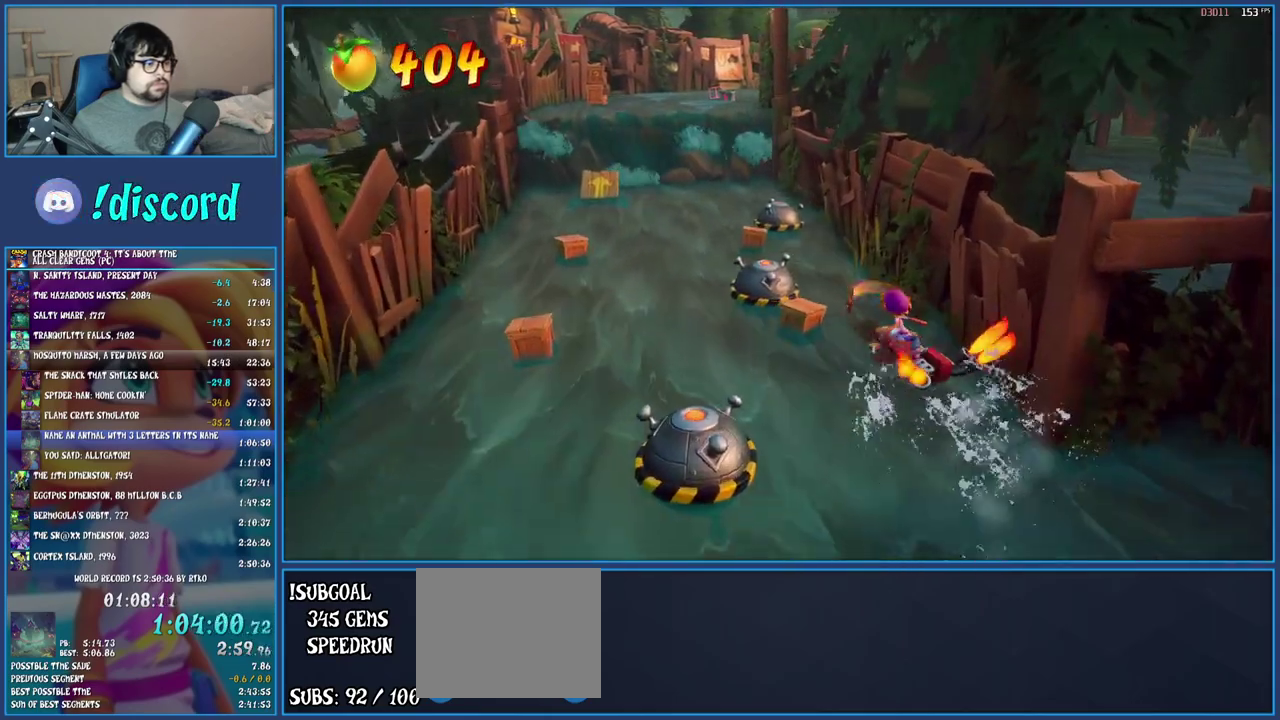
{"buttons": ["CROSS"], "left_stick": "left", "right_stick": "center", "events": [[333, "left_stick", "left"]]}
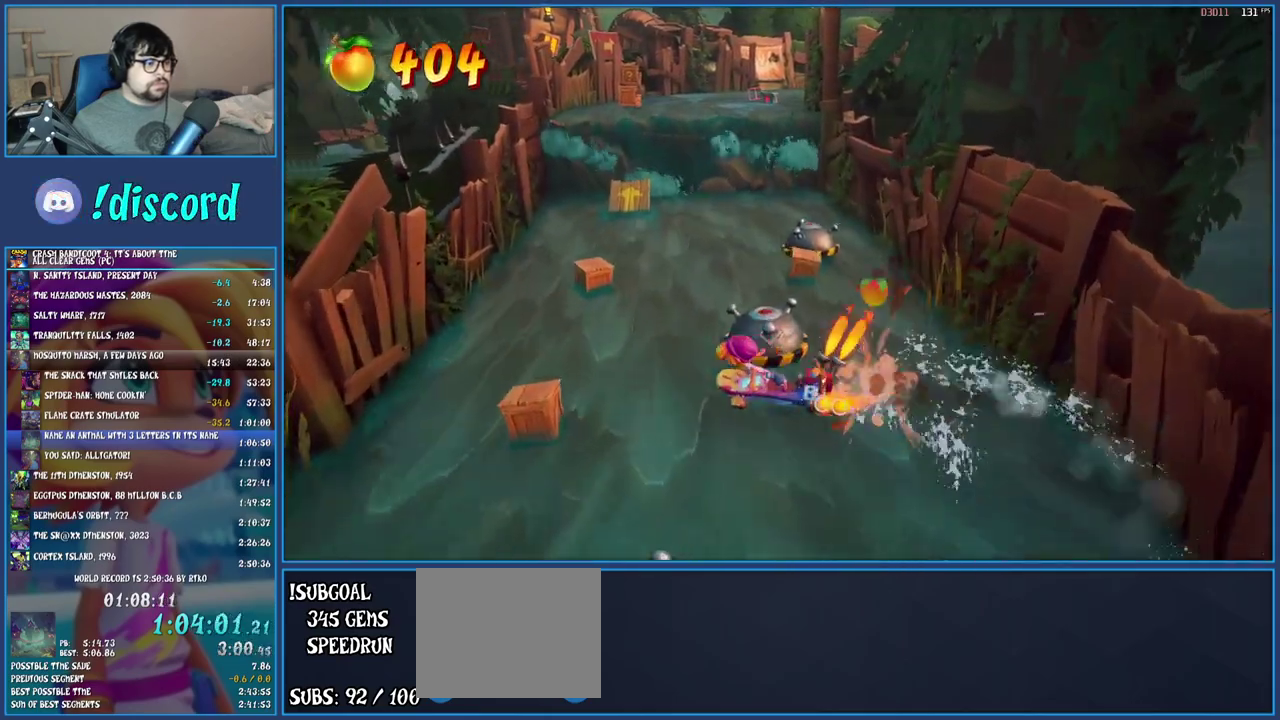
{"buttons": ["CROSS"], "left_stick": "up", "right_stick": "center", "events": [[200, "left_stick", "up-left"], [283, "left_stick", "up"]]}
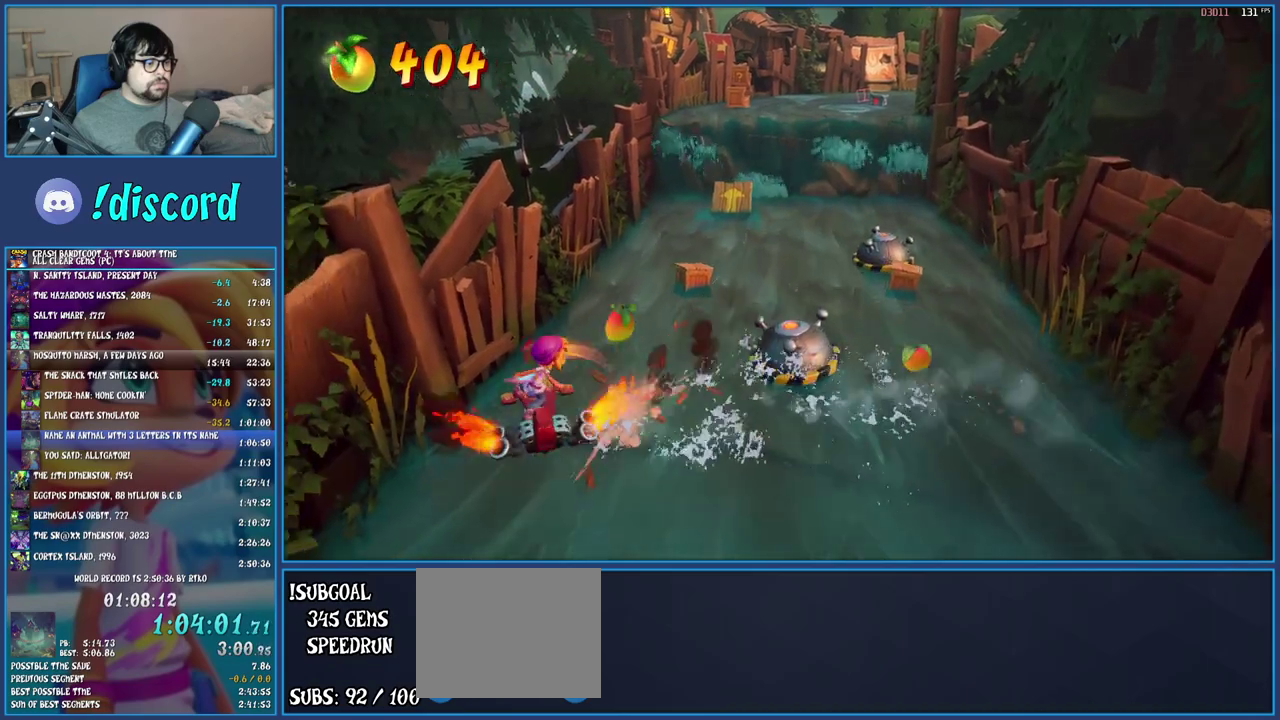
{"buttons": ["CROSS"], "left_stick": "up", "right_stick": "center", "events": []}
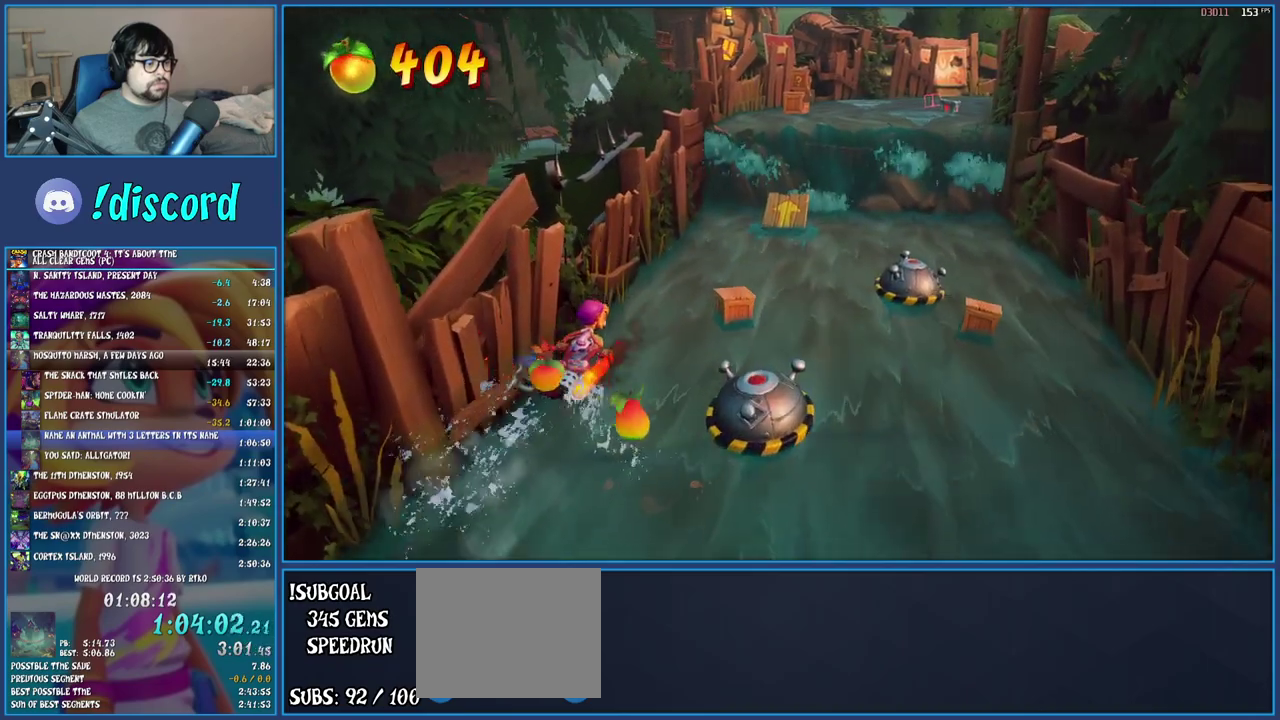
{"buttons": ["CROSS"], "left_stick": "right", "right_stick": "center", "events": [[183, "left_stick", "up-right"], [367, "left_stick", "right"]]}
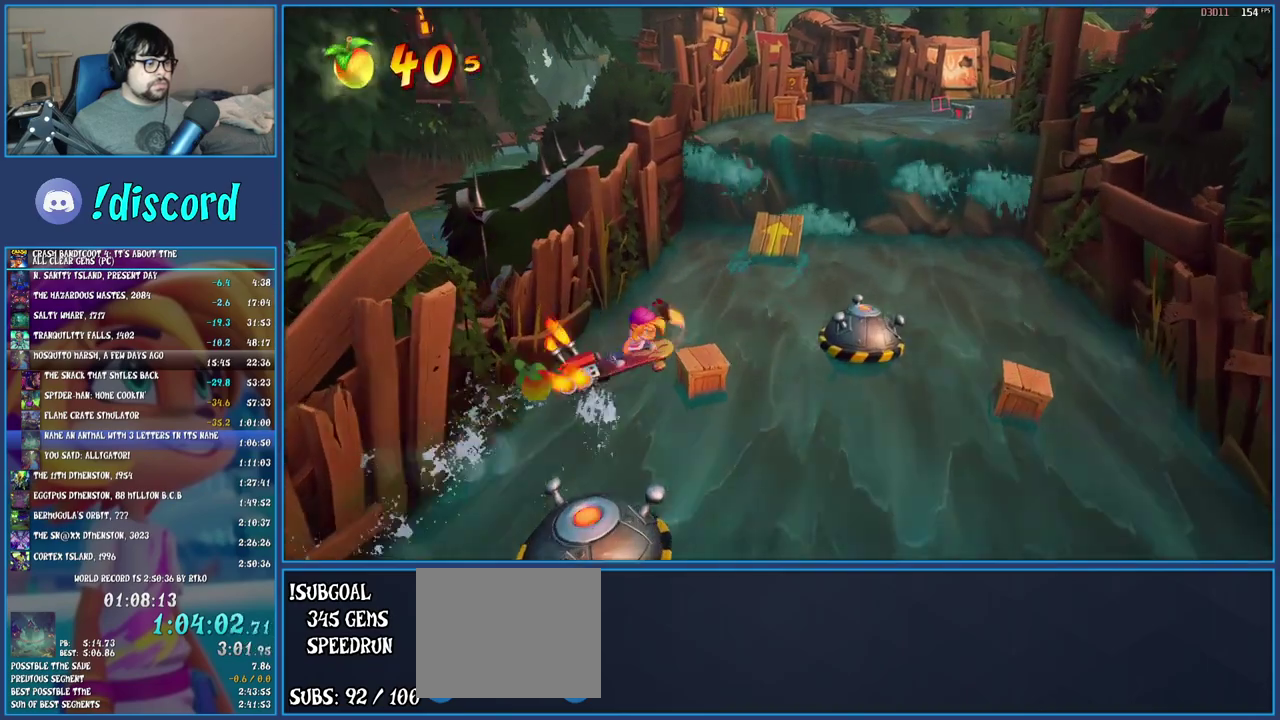
{"buttons": ["CROSS"], "left_stick": "up-right", "right_stick": "center", "events": [[417, "left_stick", "up-right"]]}
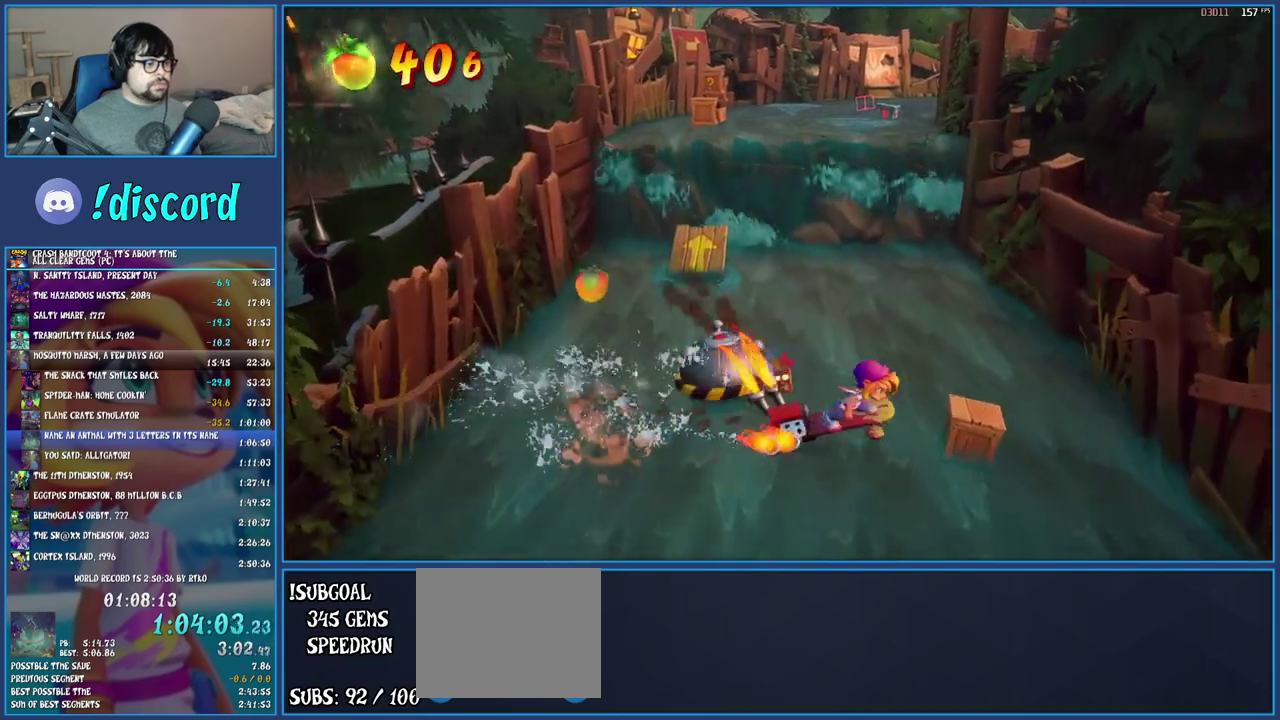
{"buttons": ["CROSS"], "left_stick": "up-left", "right_stick": "center", "events": [[67, "left_stick", "down-left"], [117, "left_stick", "up"], [200, "left_stick", "up-left"]]}